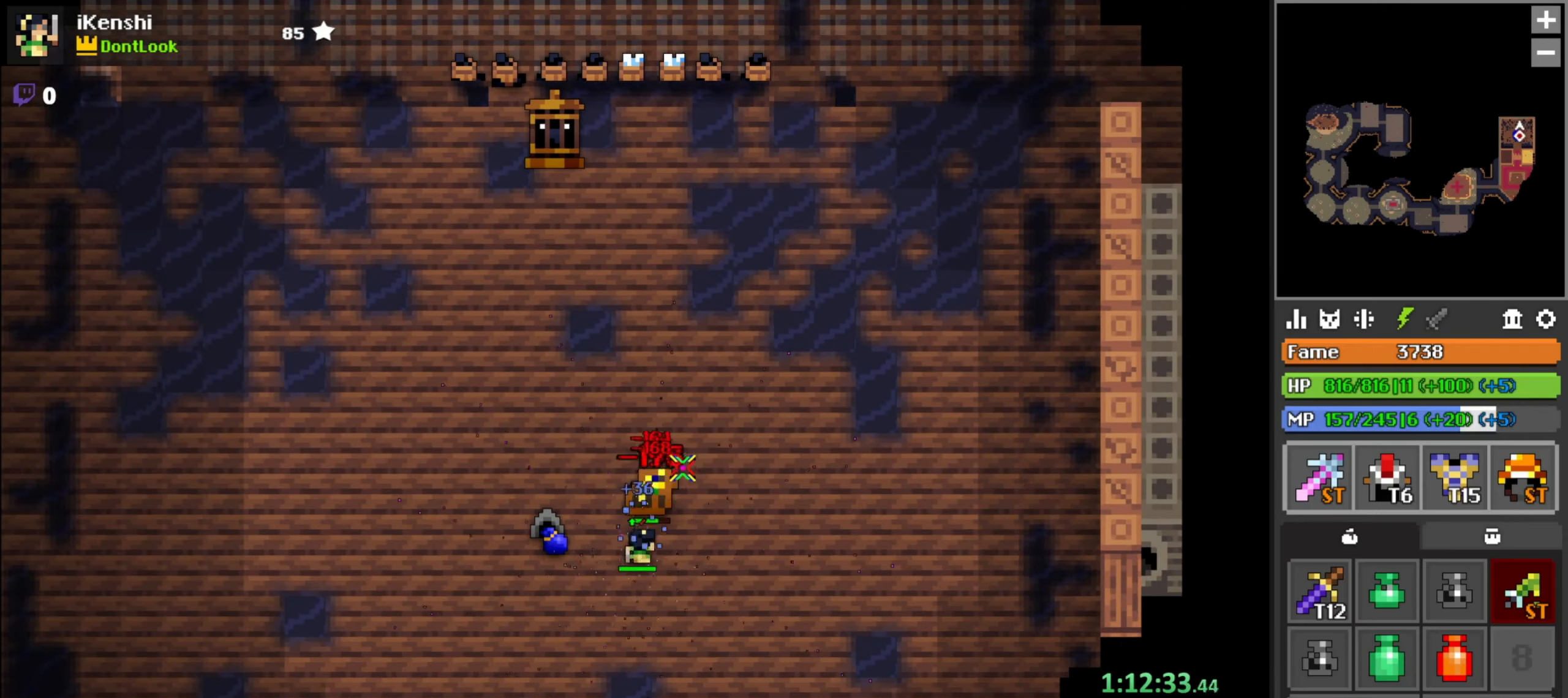
Gameplay with keyboard and mouse; each line is a JSON object with the keys and mouse buttons held at the frame after it. "events" lists presses ("down") and releases ("up") of "a", "c", "d", "e", "f", "q", "r", "s", "space", "w", "x", "z" and "mouse_left" between this image and that frame as [ms after this image, input, new state], when the widget could be followed in between. "mouse_left" = the "left" button of the "mouse" list. No other keys are recorded. Mouse movement is not recorded.
{"keys": [], "mouse": ["left"], "events": [[17, "w", "down"], [50, "a", "up"], [50, "w", "up"], [217, "space", "down"], [250, "space", "up"]]}
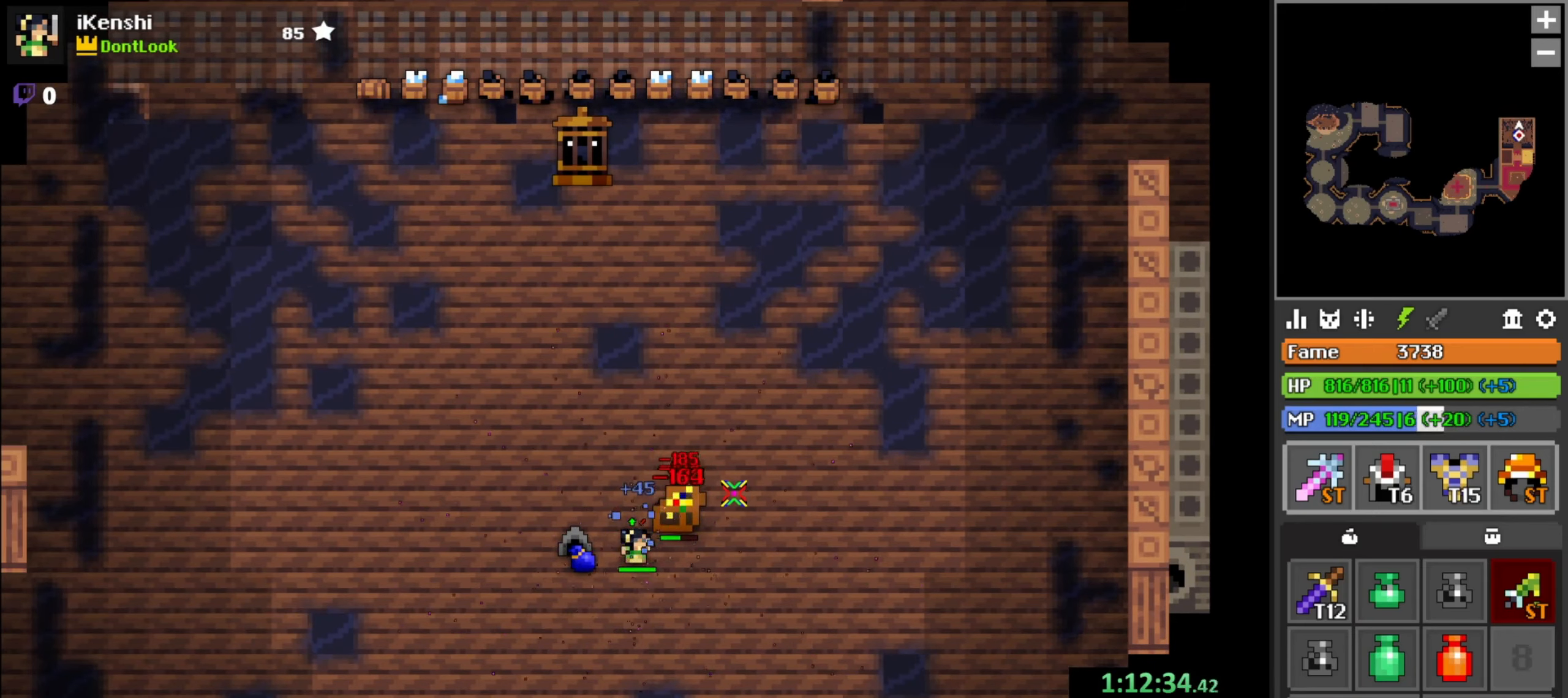
{"keys": [], "mouse": ["left"], "events": [[334, "space", "down"], [417, "space", "up"]]}
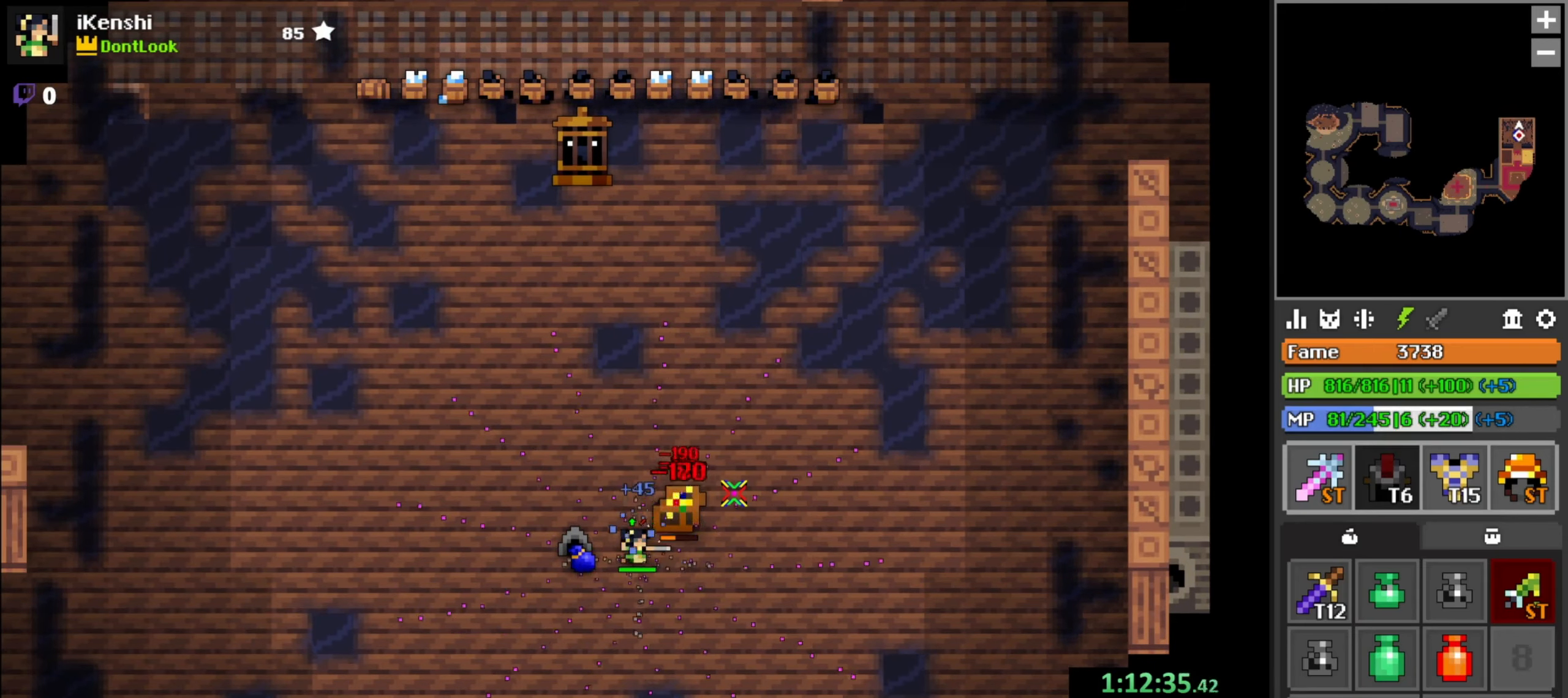
{"keys": [], "mouse": ["left"], "events": []}
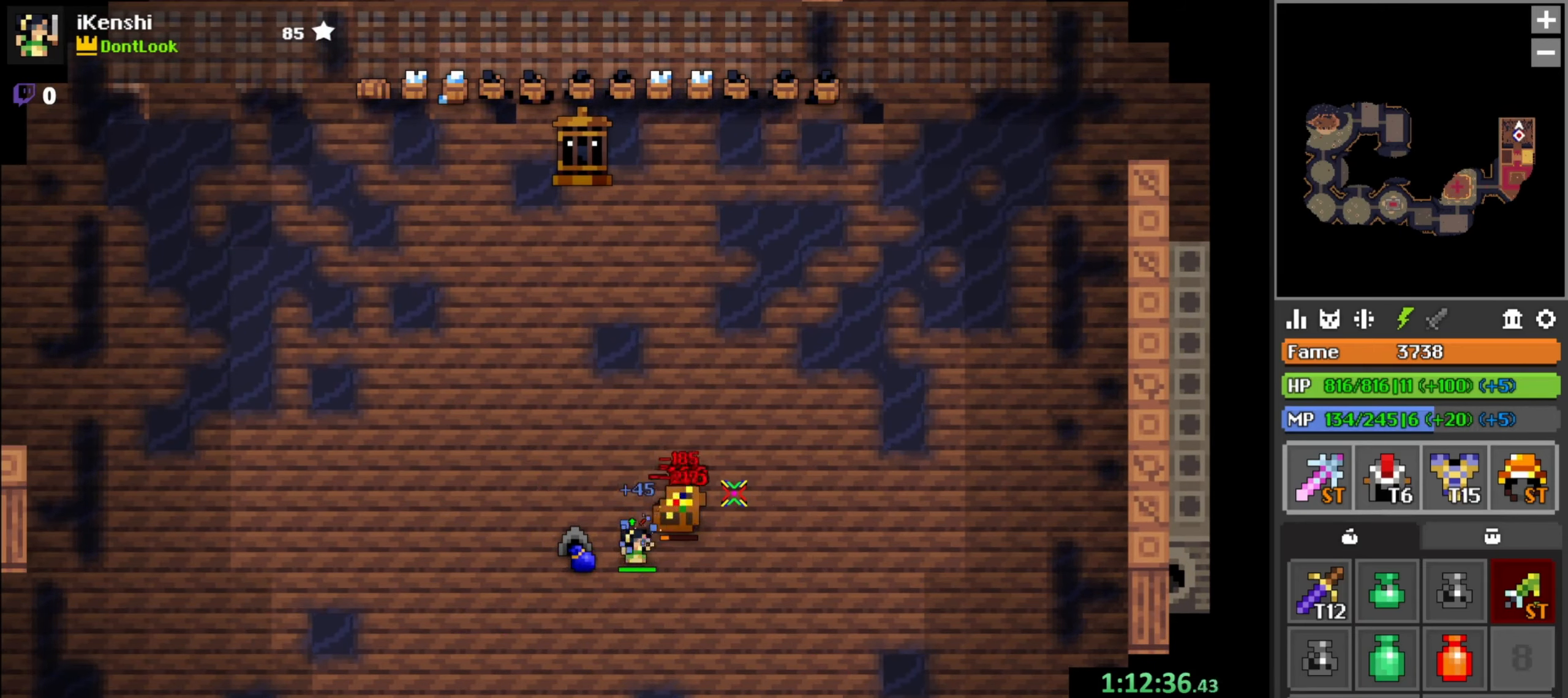
{"keys": [], "mouse": ["left"], "events": [[50, "space", "down"], [134, "space", "up"]]}
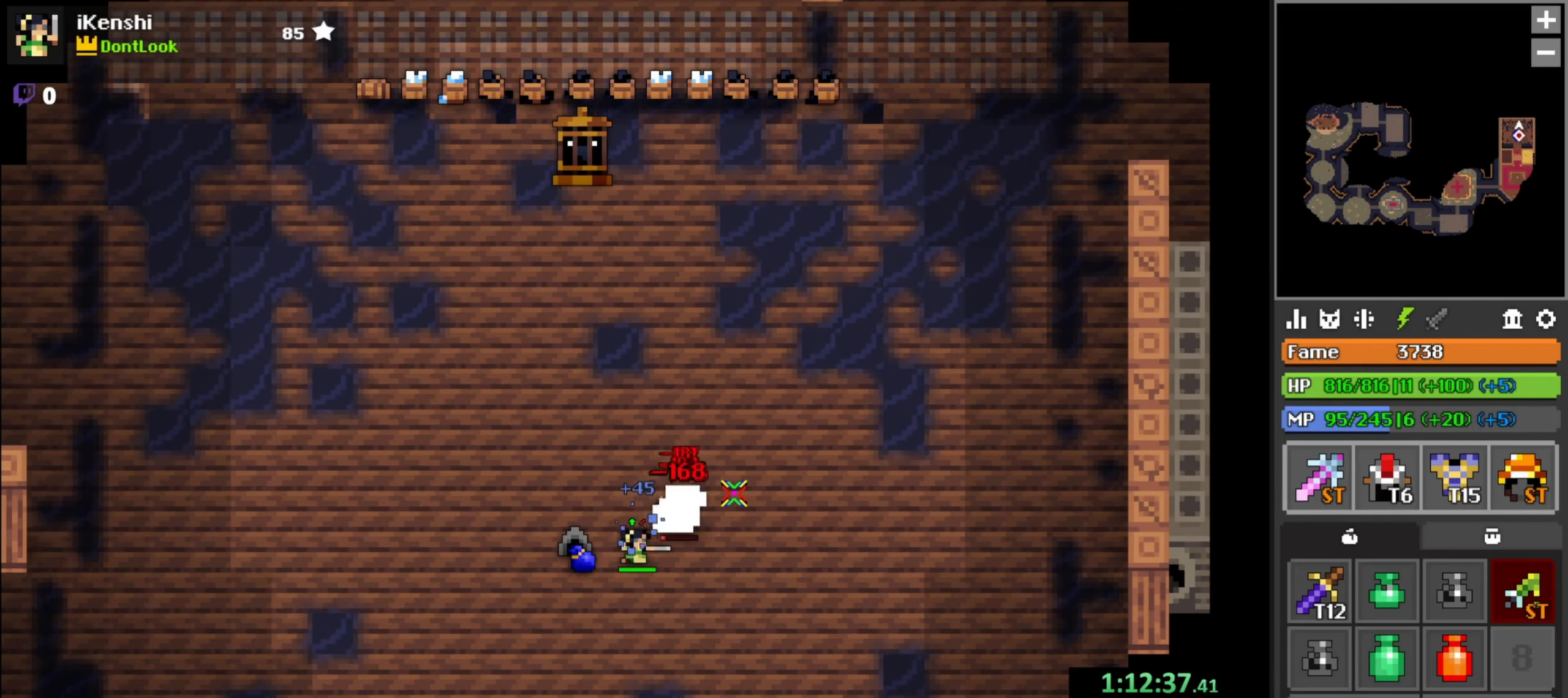
{"keys": [], "mouse": [], "events": [[384, "d", "down"], [384, "w", "down"], [417, "mouse_left", "up"], [434, "d", "up"], [434, "w", "up"]]}
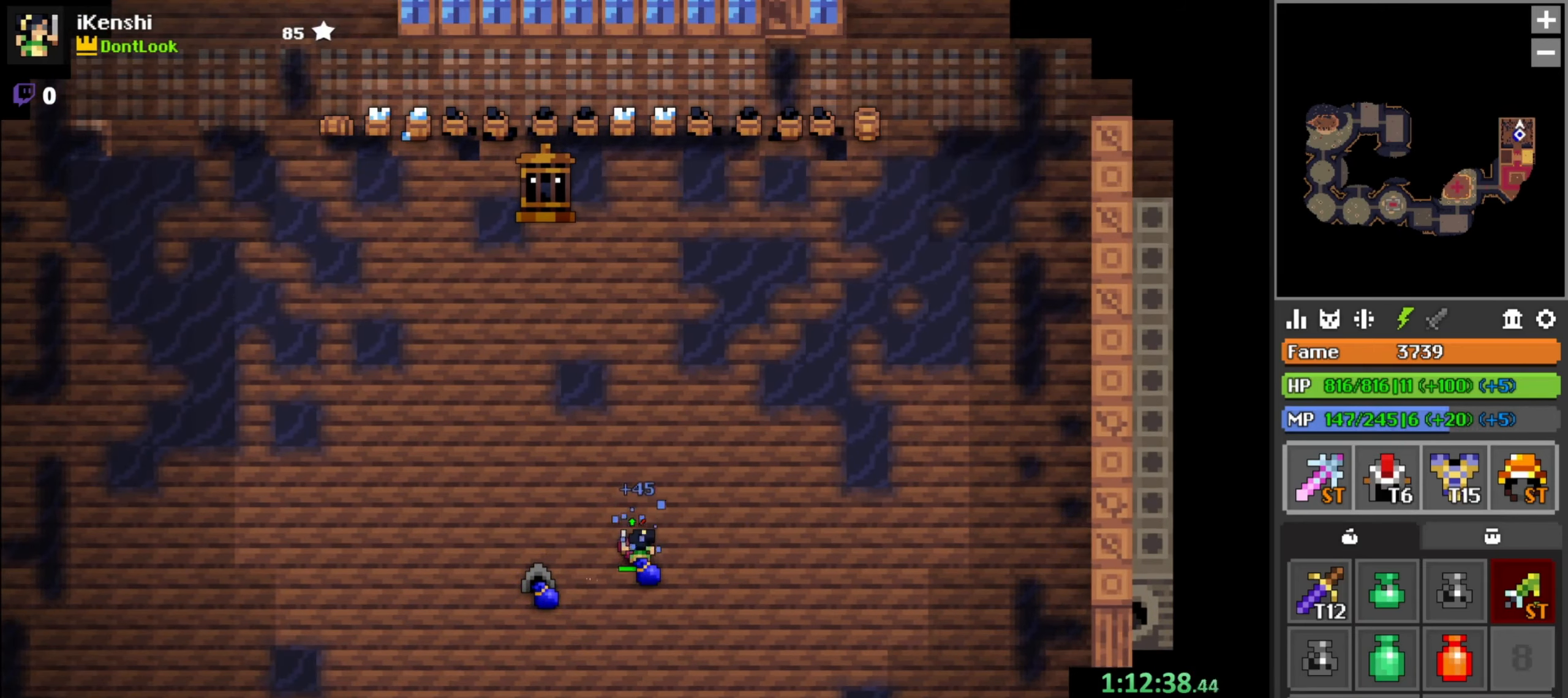
{"keys": [], "mouse": [], "events": [[200, "mouse_left", "down"], [234, "mouse_left", "up"], [267, "mouse_left", "down"], [317, "mouse_left", "up"]]}
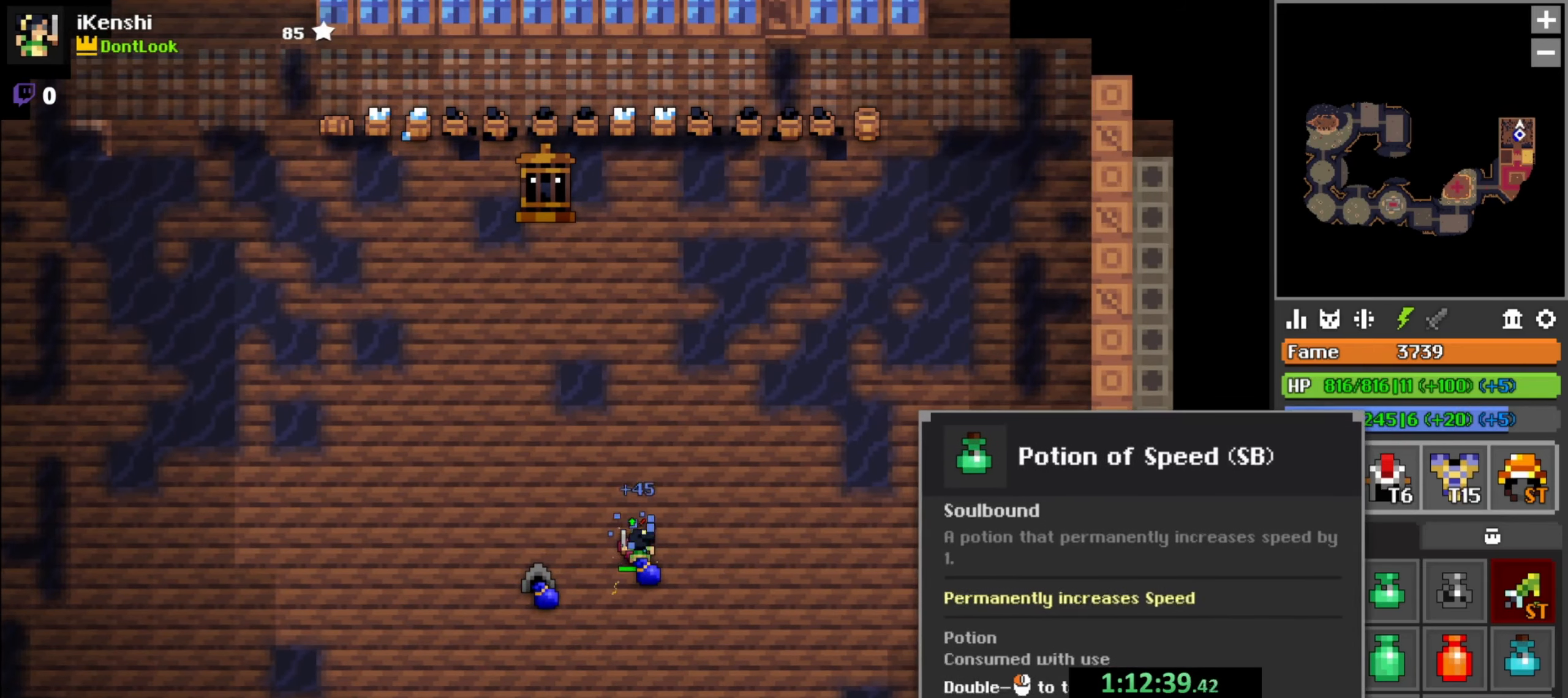
{"keys": [], "mouse": [], "events": [[17, "mouse_left", "down"], [67, "mouse_left", "up"], [117, "mouse_left", "down"], [167, "mouse_left", "up"]]}
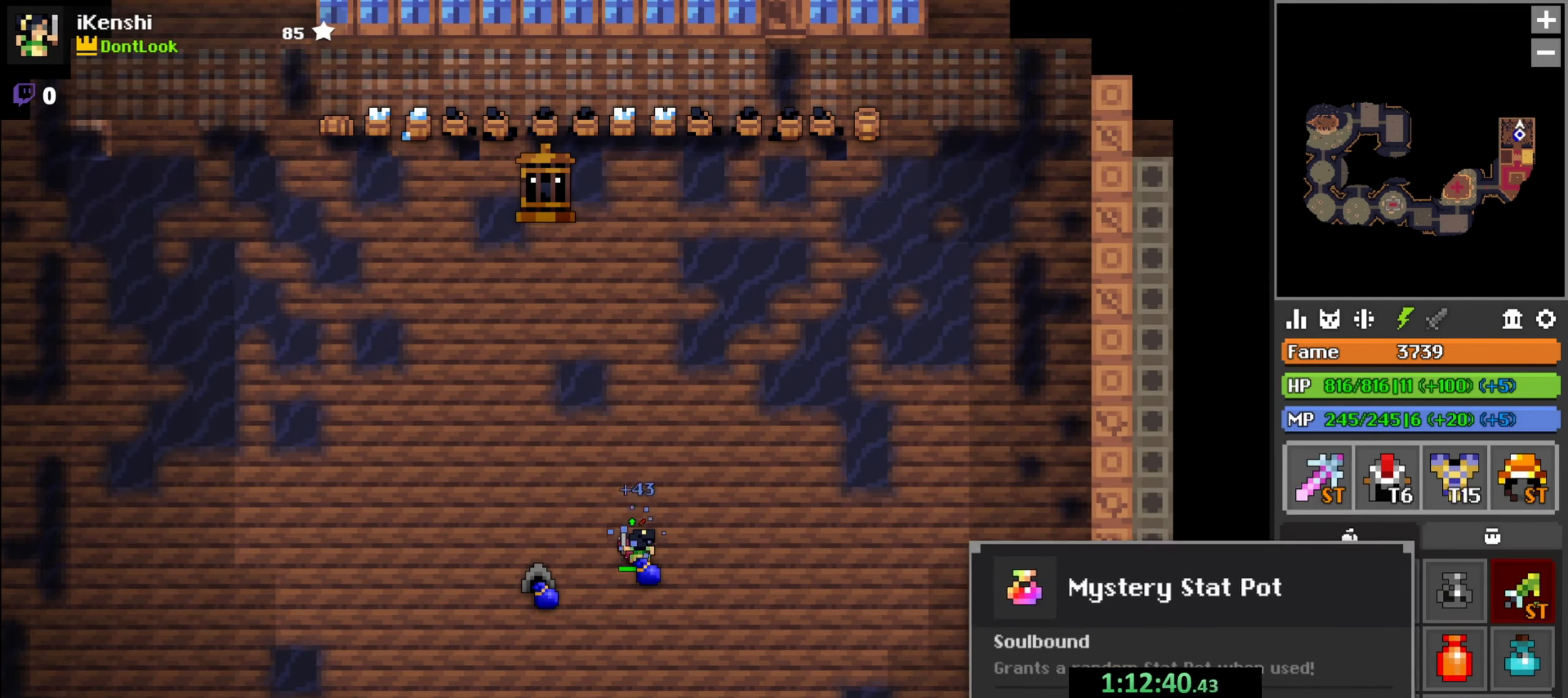
{"keys": [], "mouse": [], "events": [[184, "mouse_left", "down"], [200, "mouse_left", "up"], [250, "mouse_left", "down"], [267, "mouse_left", "up"]]}
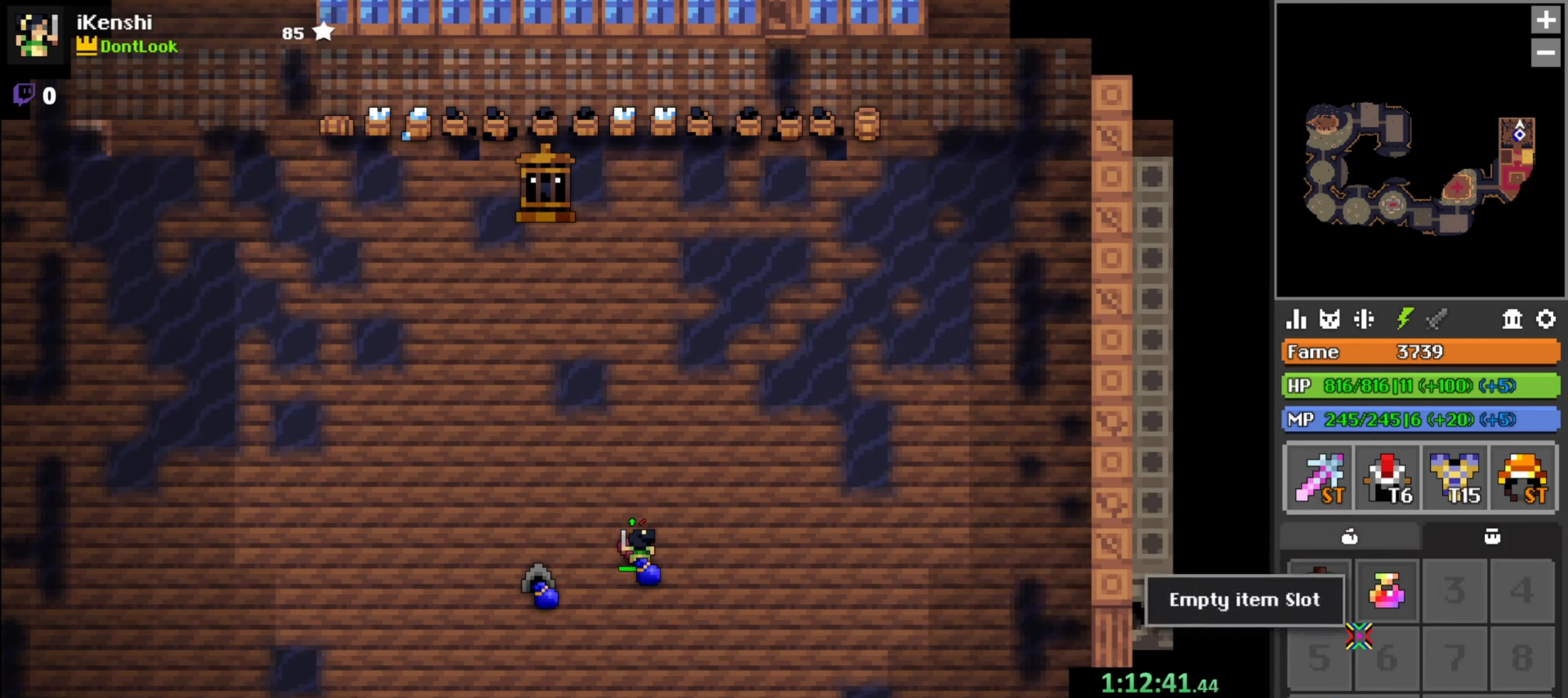
{"keys": ["a"], "mouse": [], "events": [[116, "mouse_left", "down"], [183, "mouse_left", "up"], [233, "mouse_left", "down"], [266, "mouse_left", "up"], [433, "a", "down"]]}
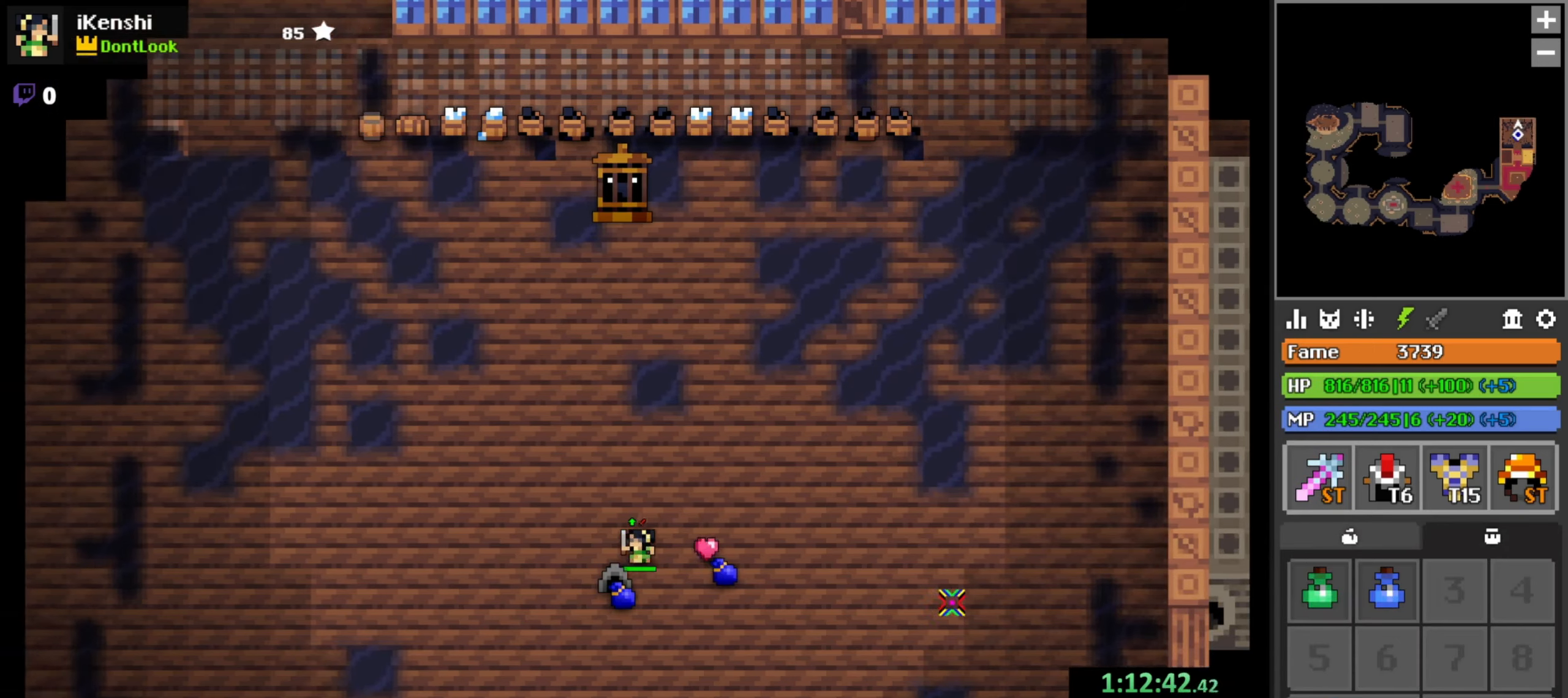
{"keys": [], "mouse": [], "events": [[83, "a", "up"], [216, "d", "down"], [250, "d", "up"]]}
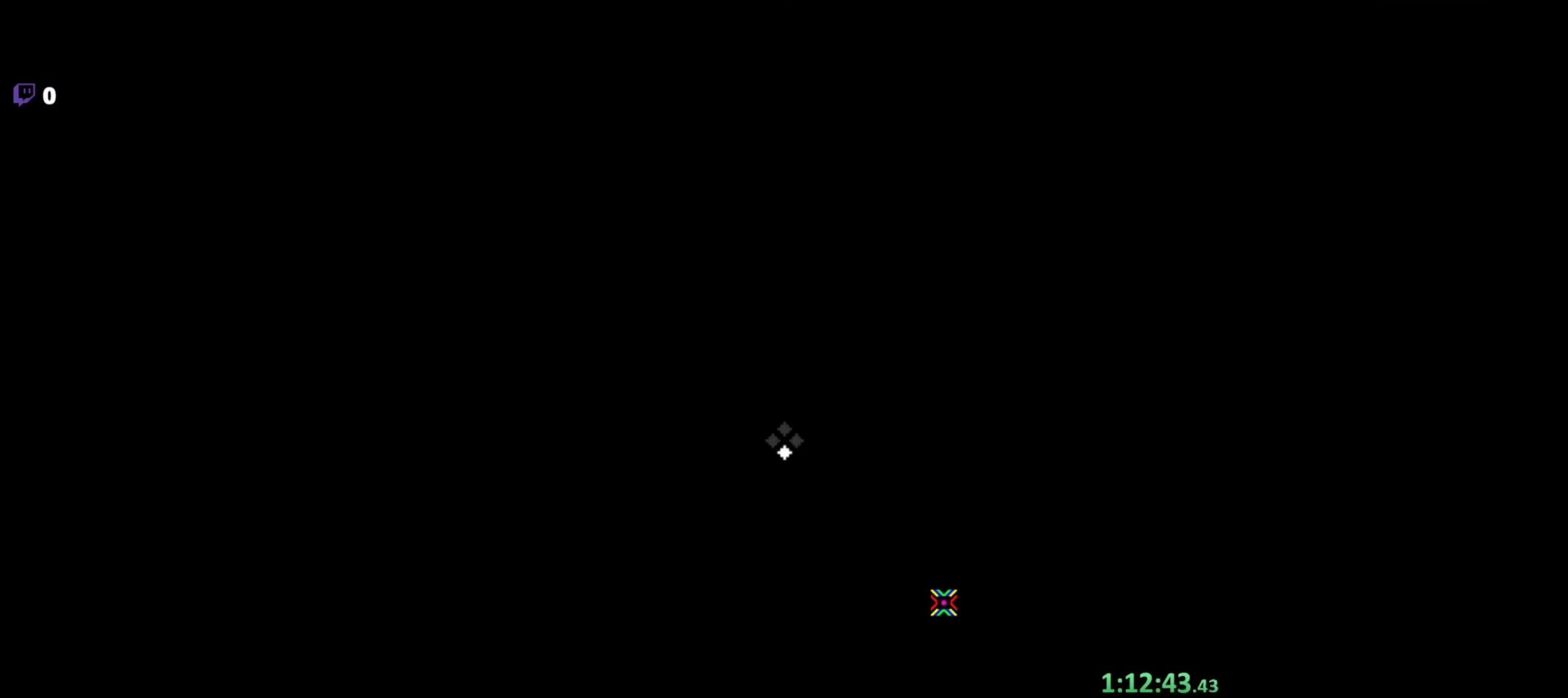
{"keys": [], "mouse": [], "events": []}
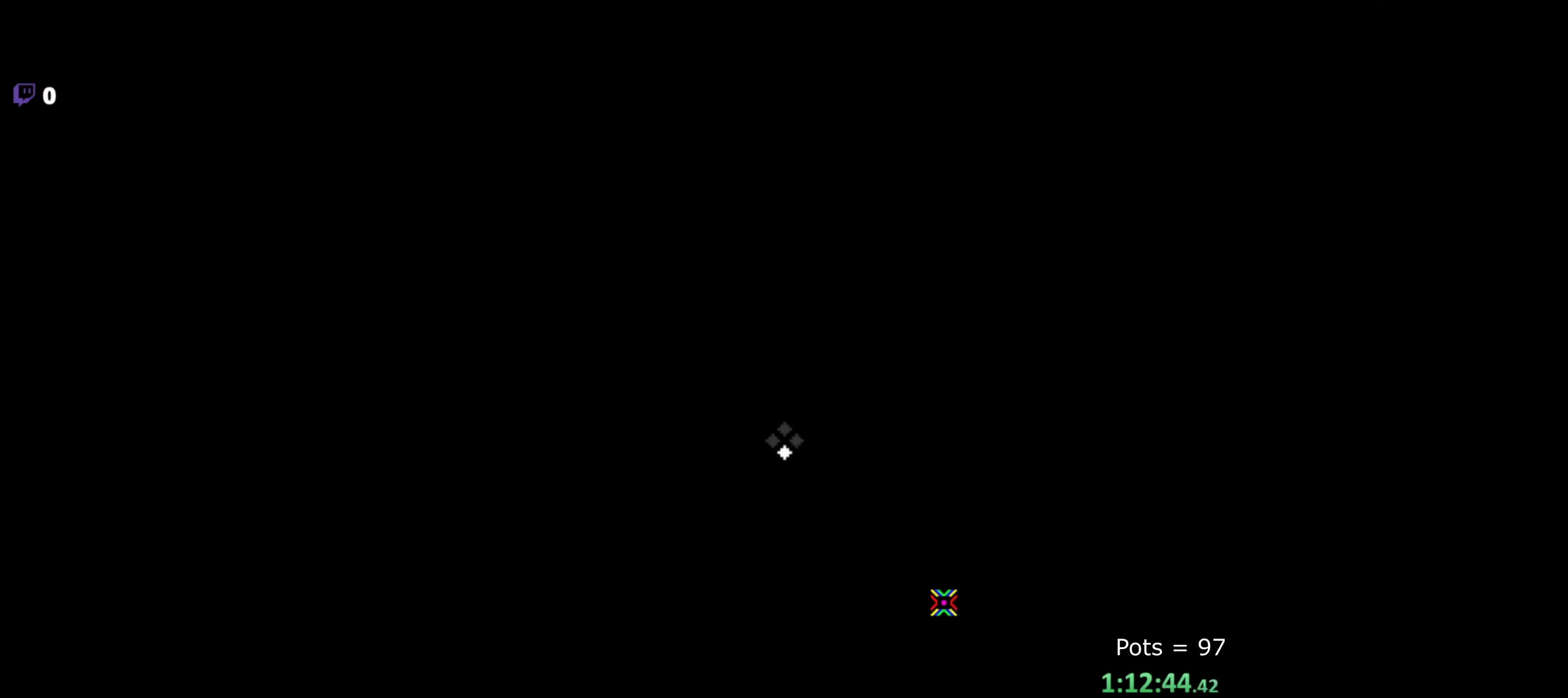
{"keys": [], "mouse": [], "events": []}
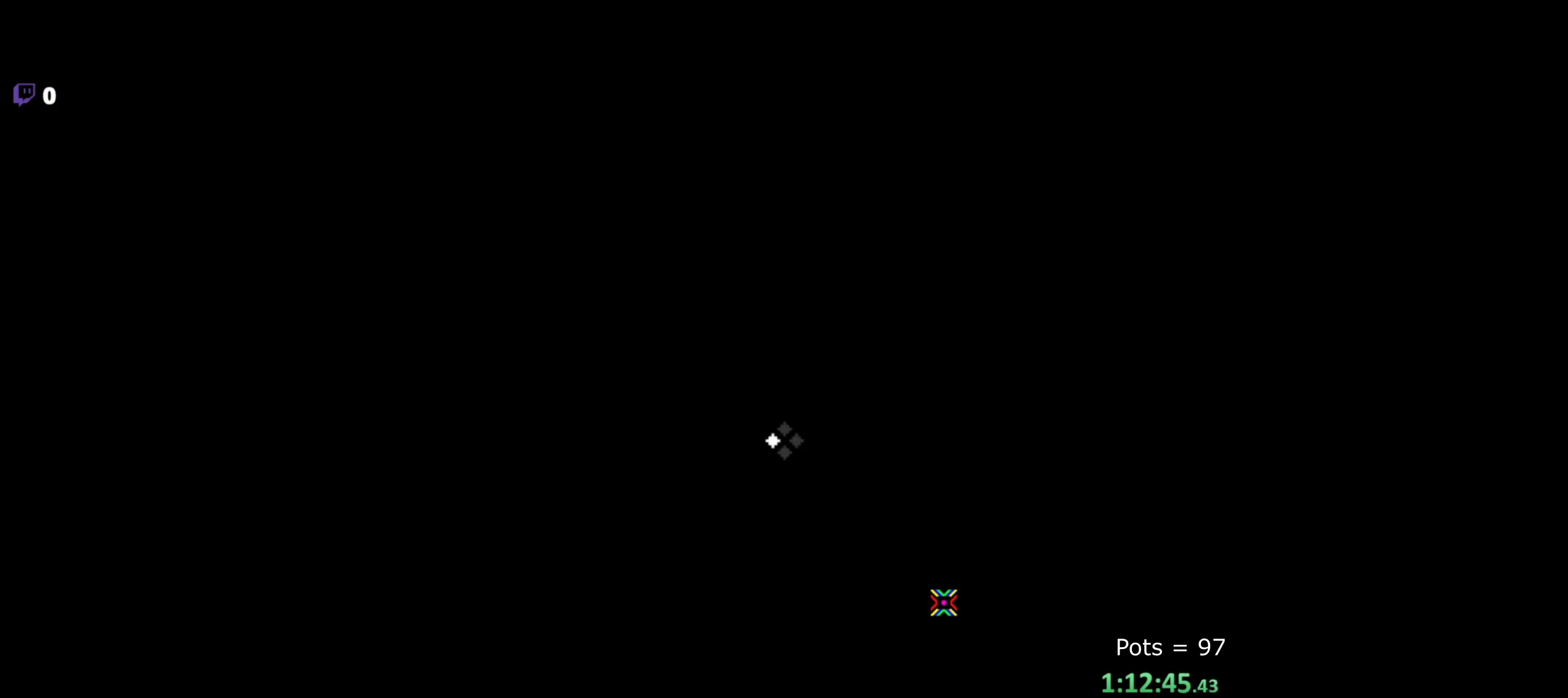
{"keys": [], "mouse": [], "events": []}
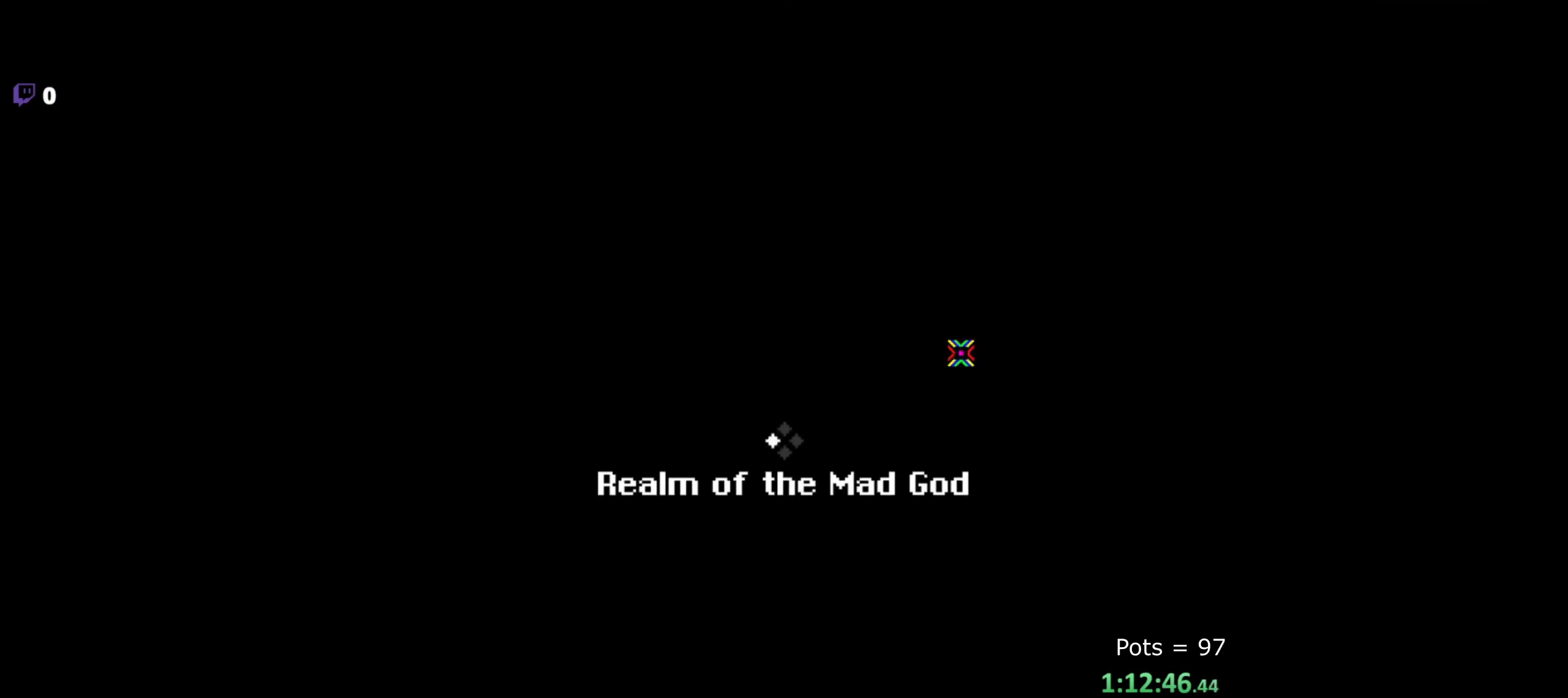
{"keys": [], "mouse": [], "events": []}
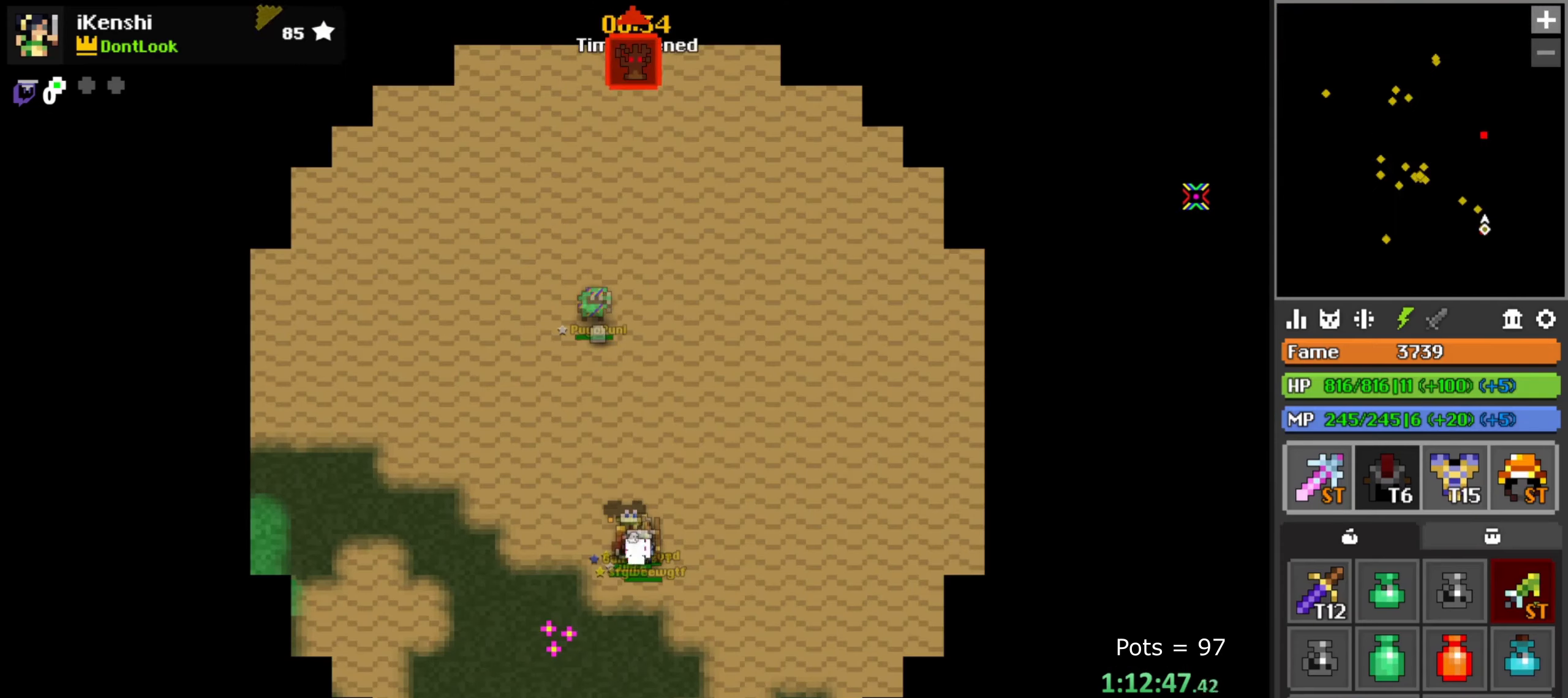
{"keys": [], "mouse": [], "events": [[116, "w", "down"], [150, "a", "down"], [483, "w", "up"], [500, "a", "up"]]}
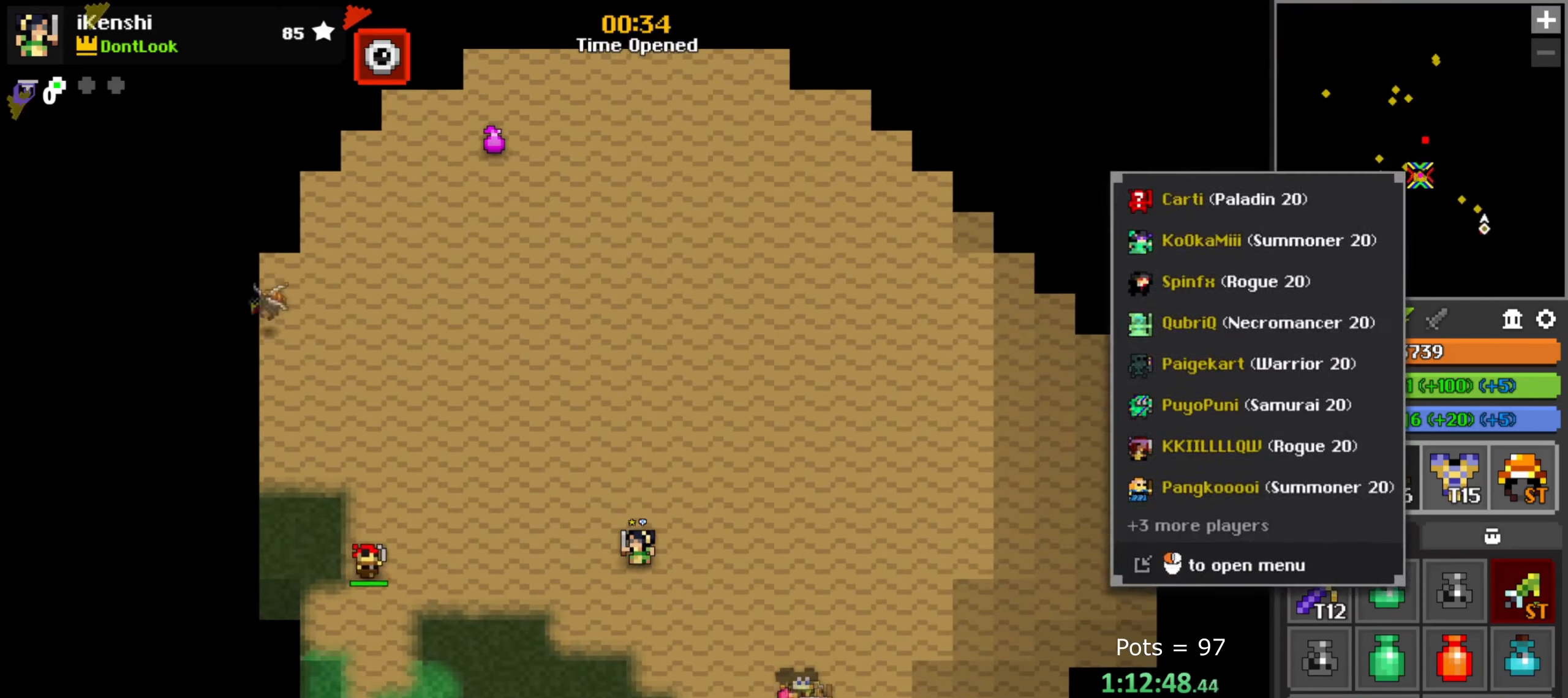
{"keys": [], "mouse": [], "events": [[16, "mouse_left", "down"], [83, "mouse_left", "up"], [133, "mouse_left", "down"], [183, "mouse_left", "up"], [250, "mouse_left", "down"], [300, "mouse_left", "up"]]}
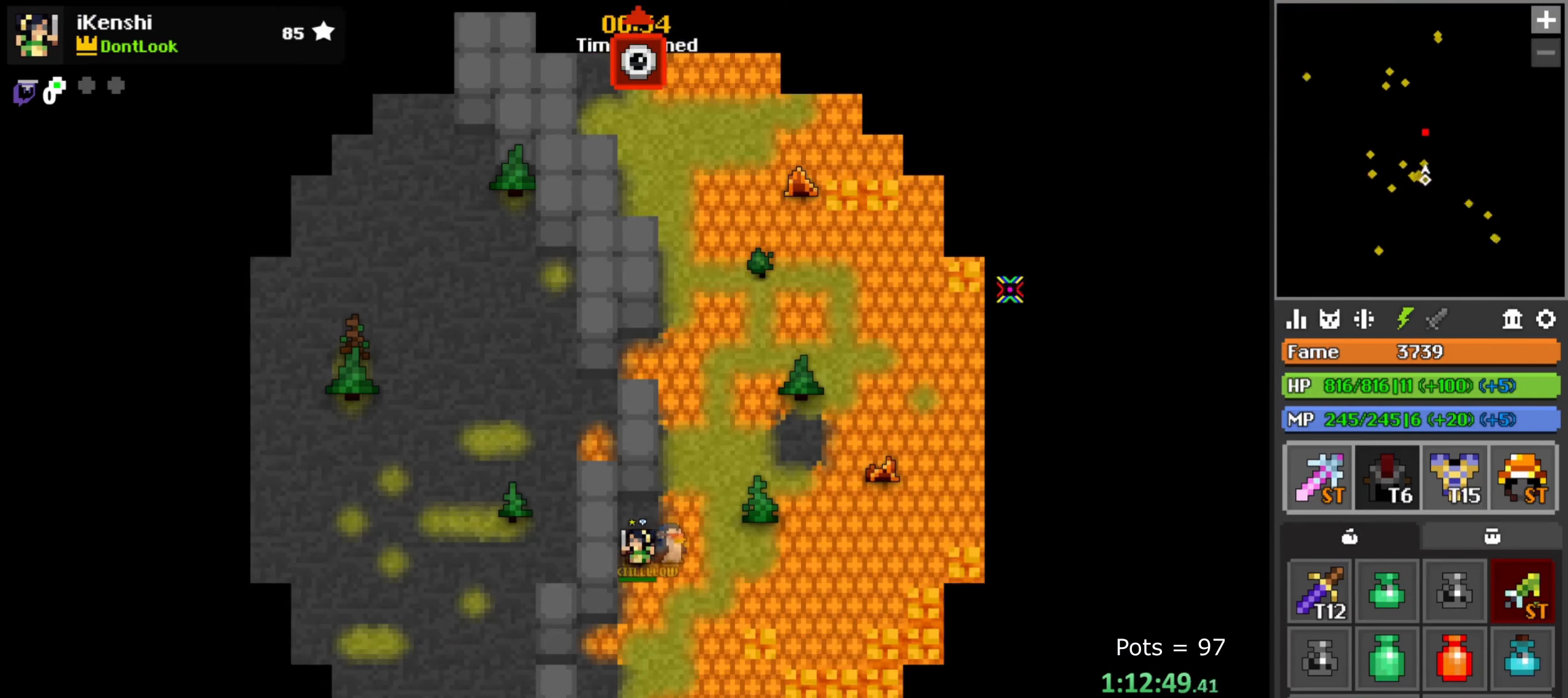
{"keys": ["d", "w"], "mouse": [], "events": [[33, "a", "down"], [100, "a", "up"], [133, "d", "down"], [200, "d", "up"], [216, "w", "down"], [483, "d", "down"]]}
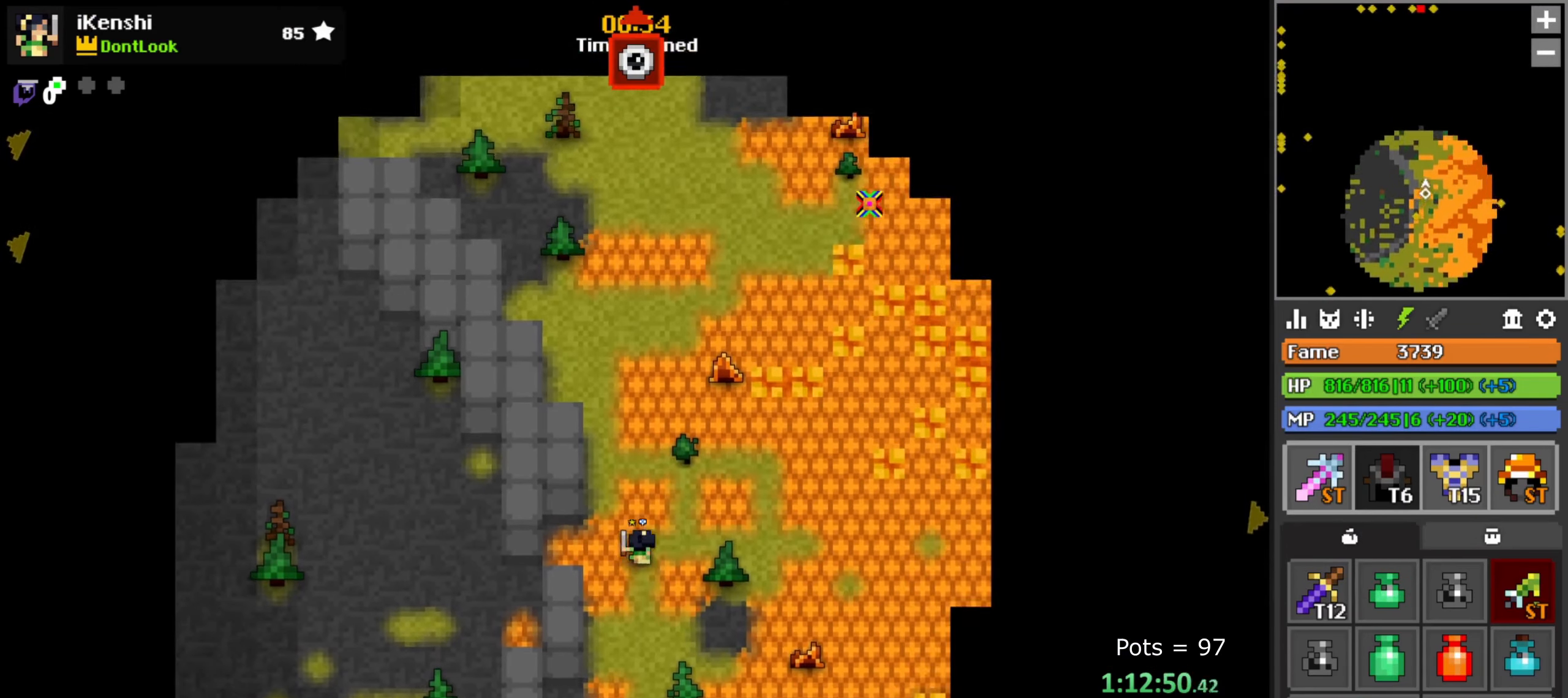
{"keys": ["a", "w"], "mouse": [], "events": [[50, "d", "up"], [183, "space", "down"], [266, "space", "up"], [500, "a", "down"]]}
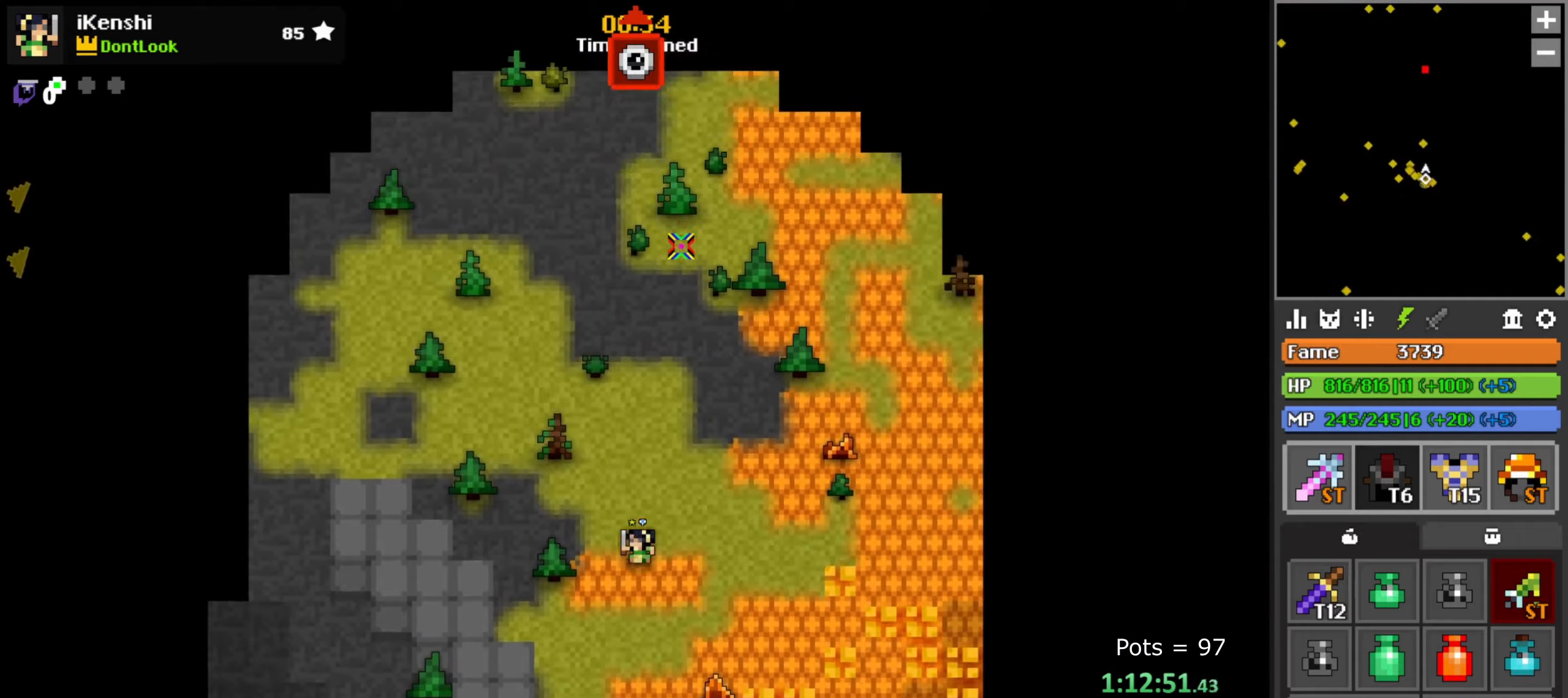
{"keys": ["q", "space", "w"], "mouse": ["left"], "events": [[17, "a", "up"], [83, "space", "down"], [117, "mouse_left", "down"], [167, "space", "up"], [233, "a", "down"], [317, "a", "up"], [400, "q", "down"], [483, "space", "down"]]}
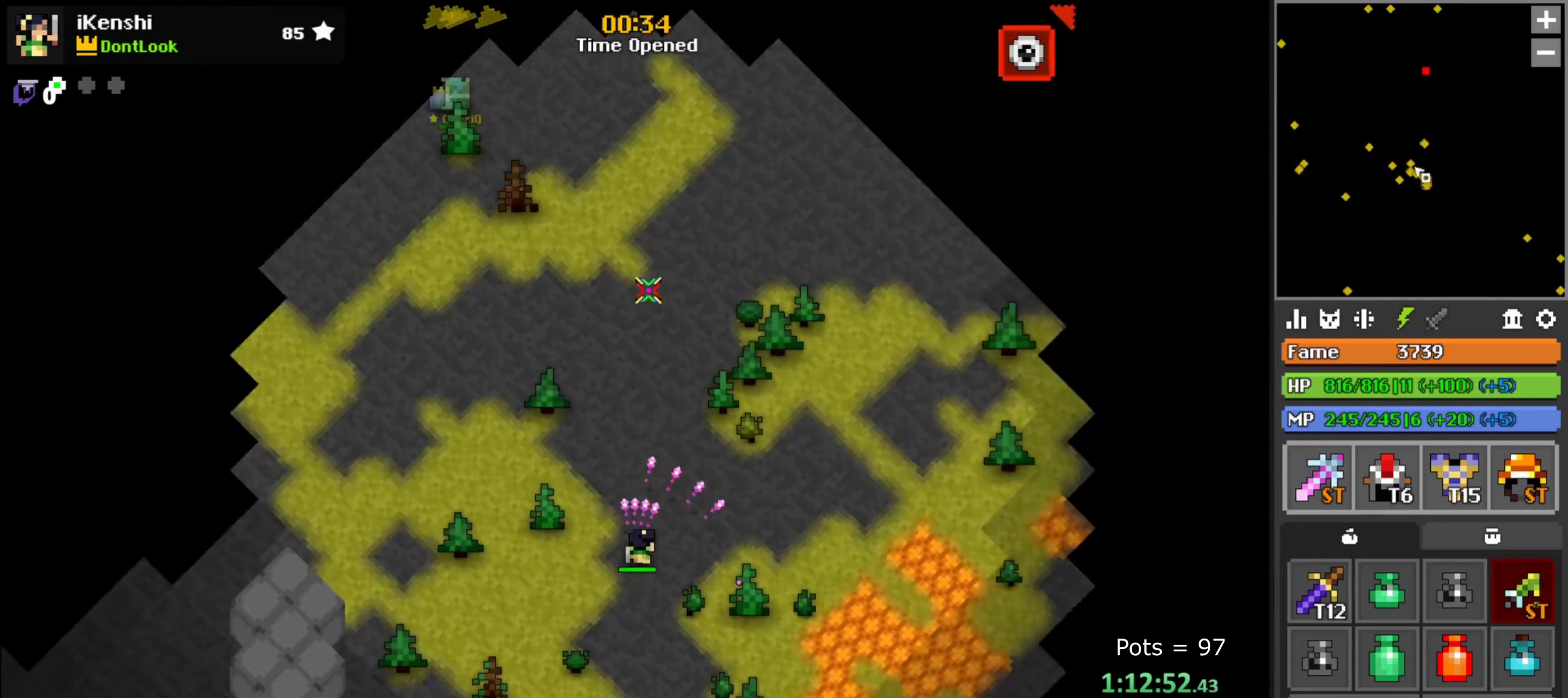
{"keys": ["r", "w"], "mouse": ["left"], "events": [[17, "q", "up"], [67, "space", "up"], [317, "d", "down"], [383, "d", "up"], [500, "r", "down"]]}
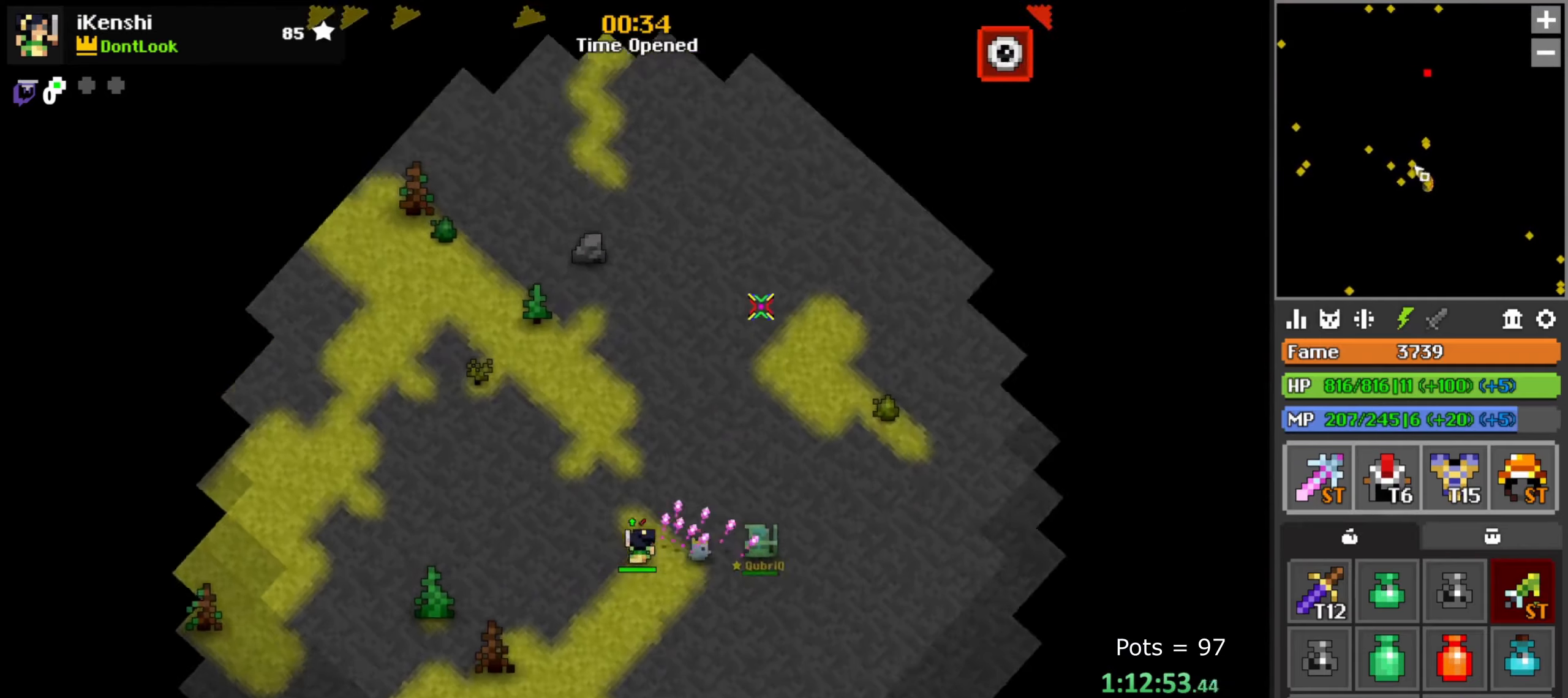
{"keys": ["w"], "mouse": ["left"], "events": [[67, "r", "up"], [233, "r", "down"], [267, "r", "up"], [450, "a", "down"], [500, "a", "up"]]}
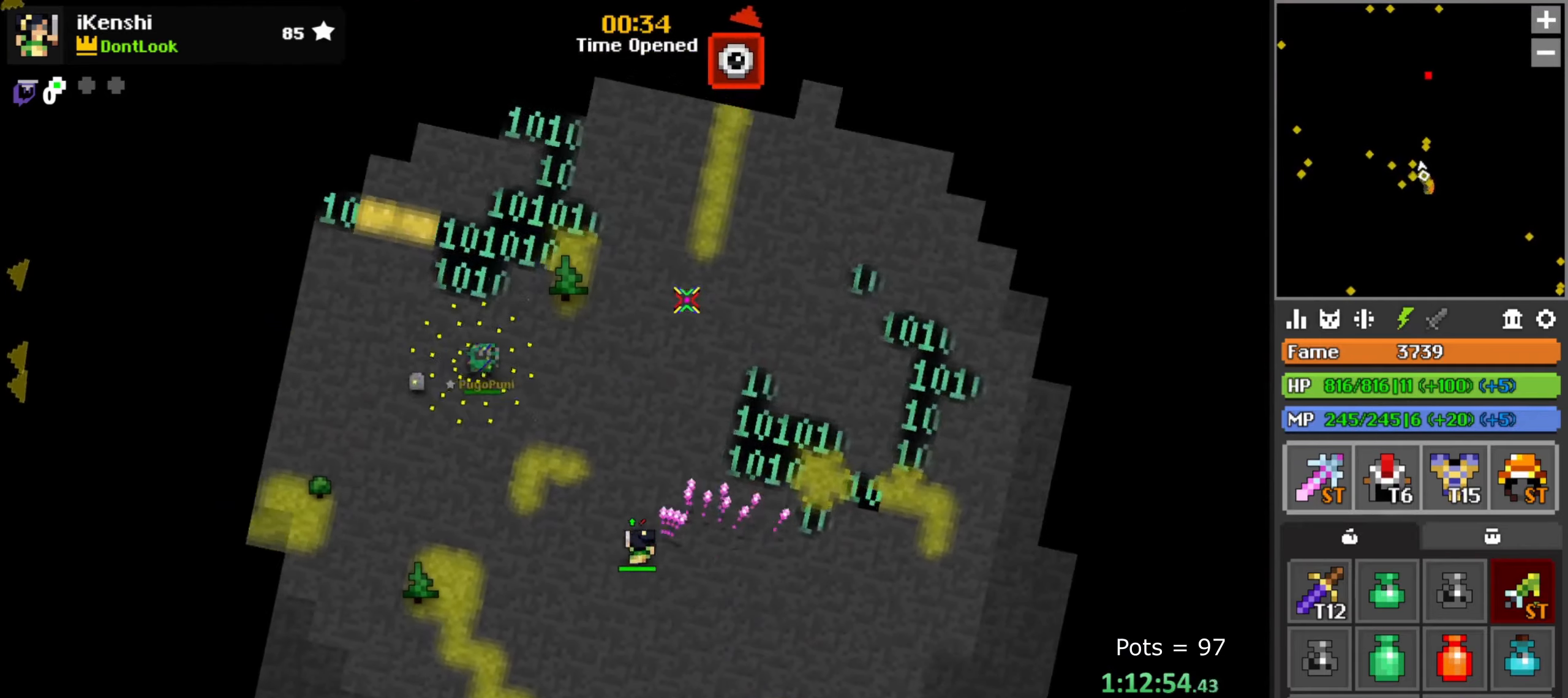
{"keys": ["w"], "mouse": [], "events": [[167, "d", "down"], [233, "d", "up"], [350, "mouse_left", "up"]]}
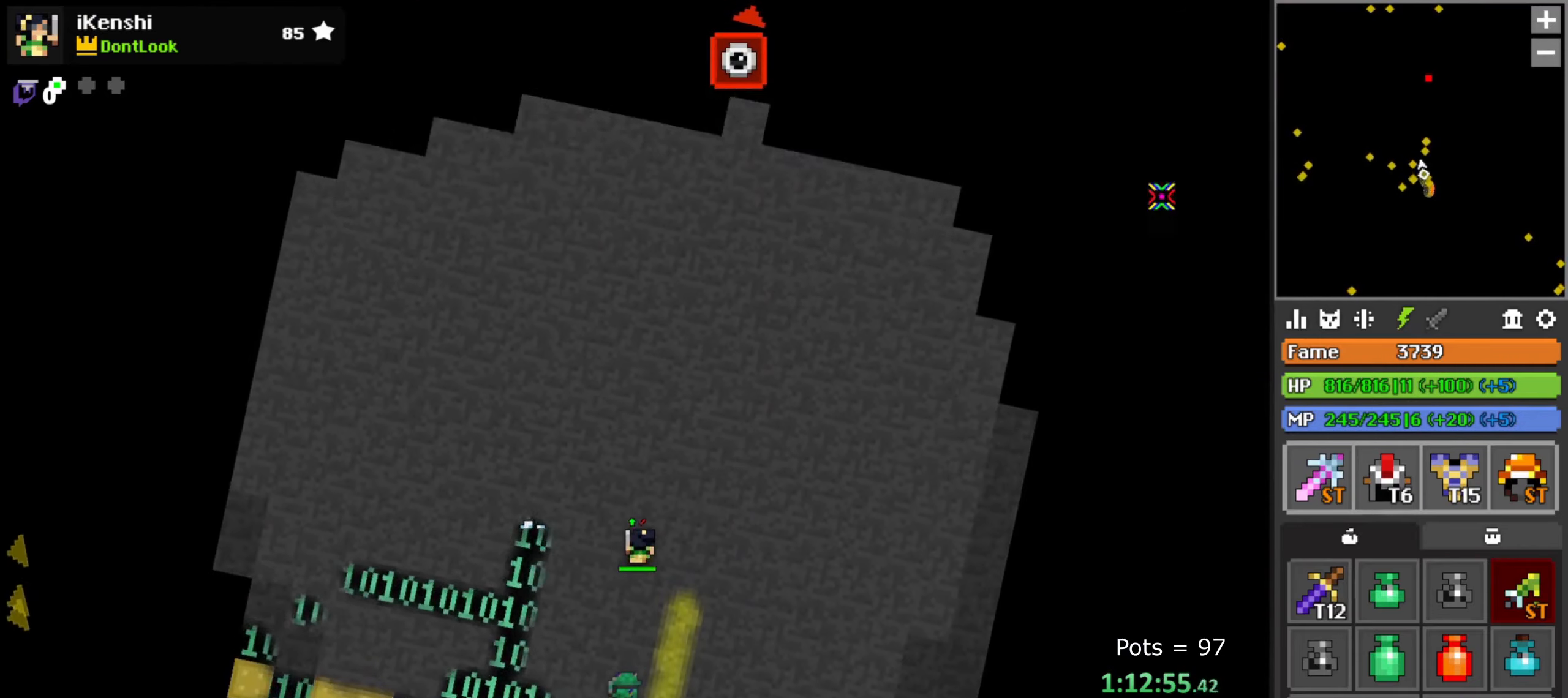
{"keys": ["w"], "mouse": [], "events": [[433, "mouse_left", "down"], [483, "mouse_left", "up"]]}
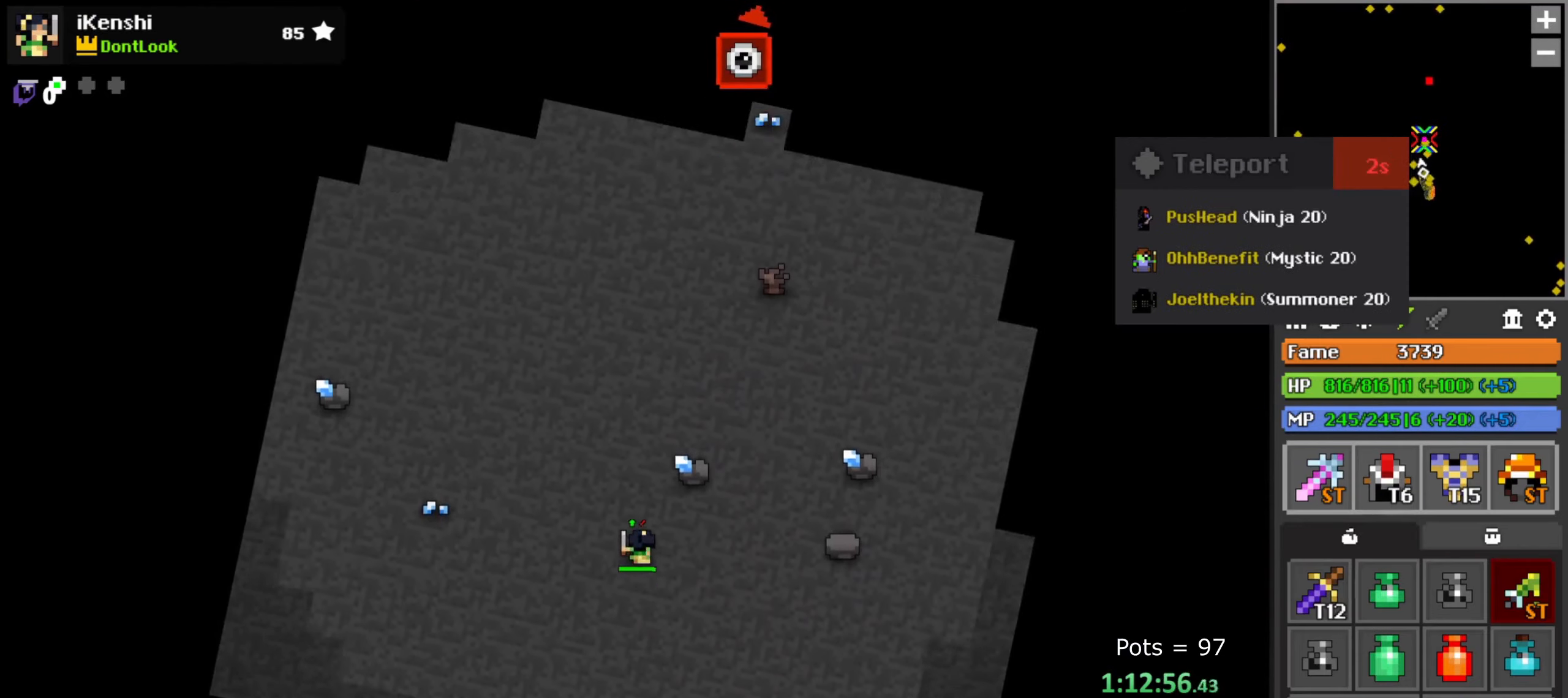
{"keys": ["w"], "mouse": [], "events": []}
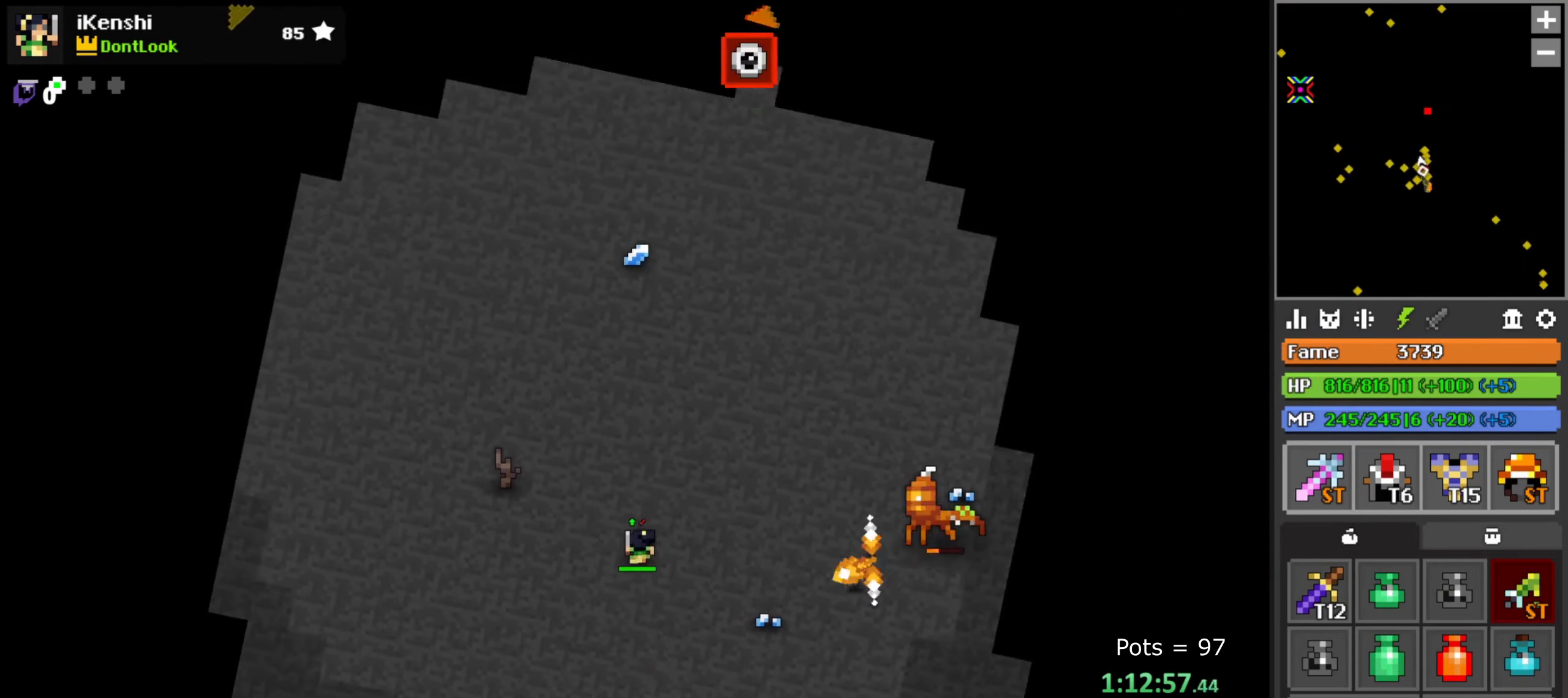
{"keys": ["w"], "mouse": [], "events": [[417, "space", "down"], [483, "space", "up"]]}
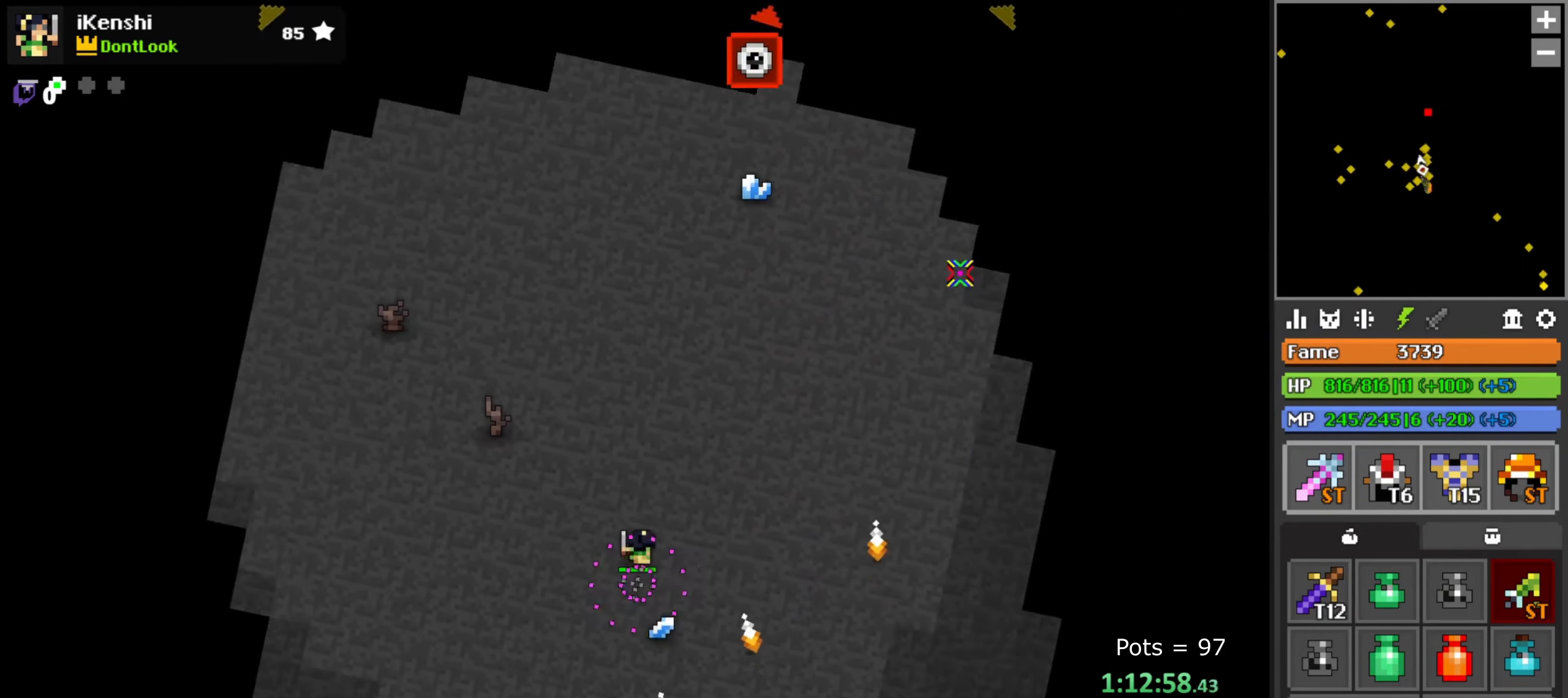
{"keys": ["w"], "mouse": ["left"], "events": [[183, "mouse_left", "down"], [383, "a", "down"], [417, "a", "up"]]}
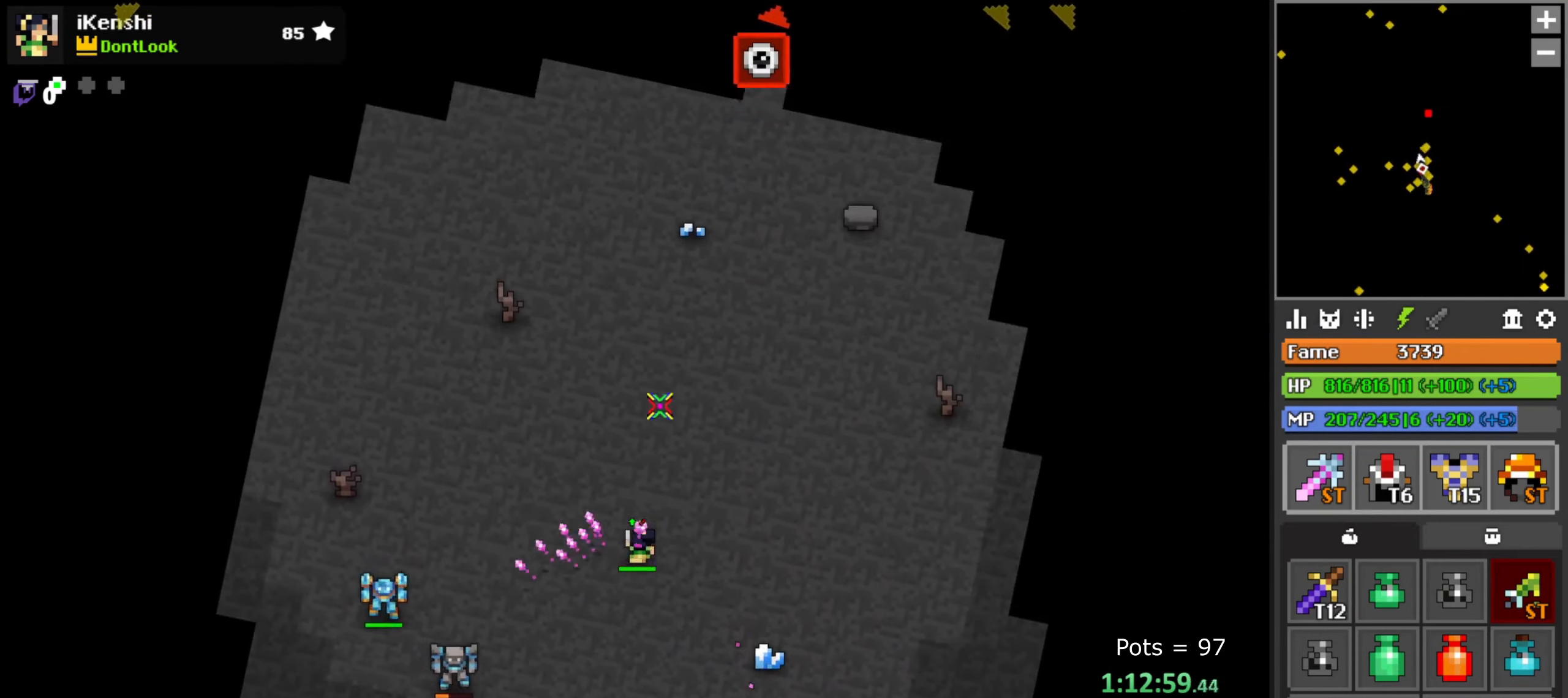
{"keys": ["a", "w"], "mouse": ["left"], "events": [[350, "mouse_left", "up"], [383, "a", "down"], [500, "mouse_left", "down"]]}
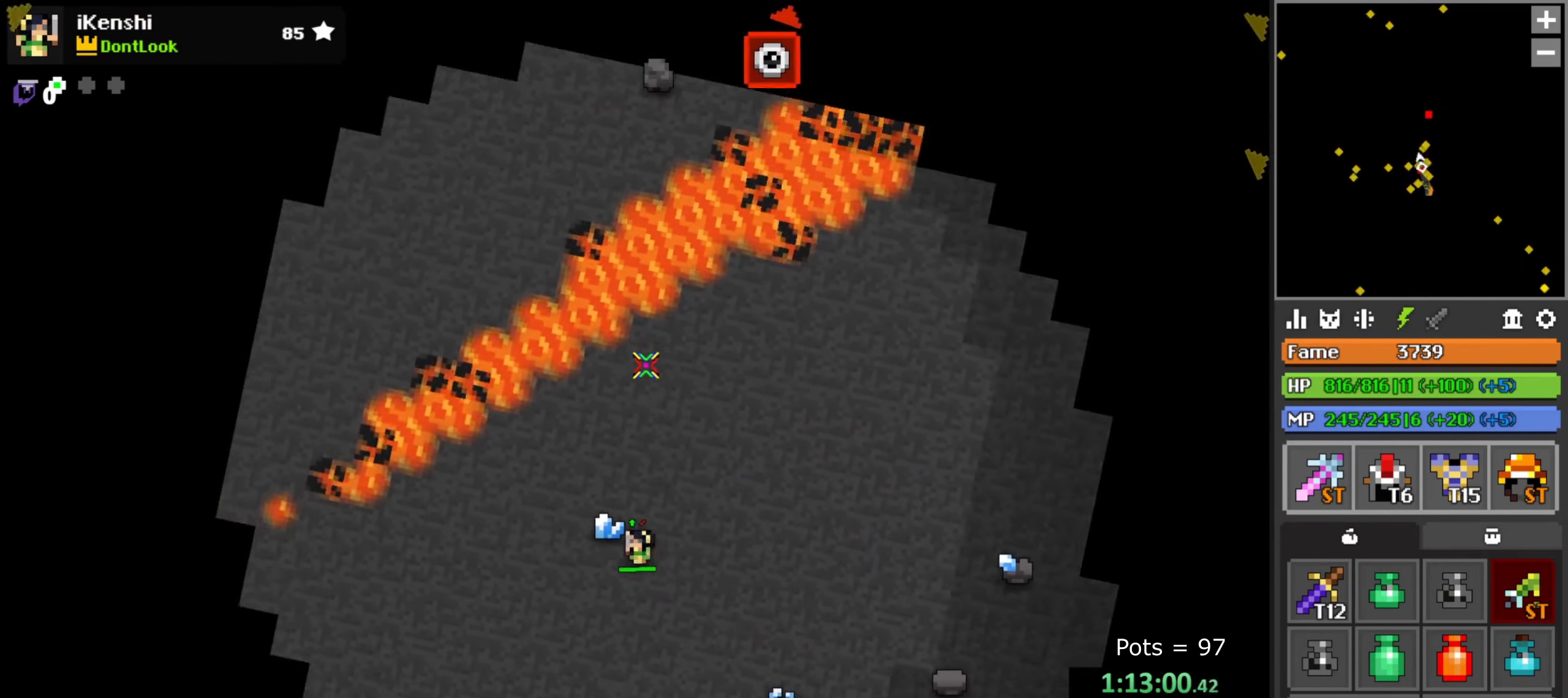
{"keys": ["d", "w"], "mouse": ["left"], "events": [[17, "a", "up"], [50, "d", "down"], [250, "d", "up"], [483, "d", "down"]]}
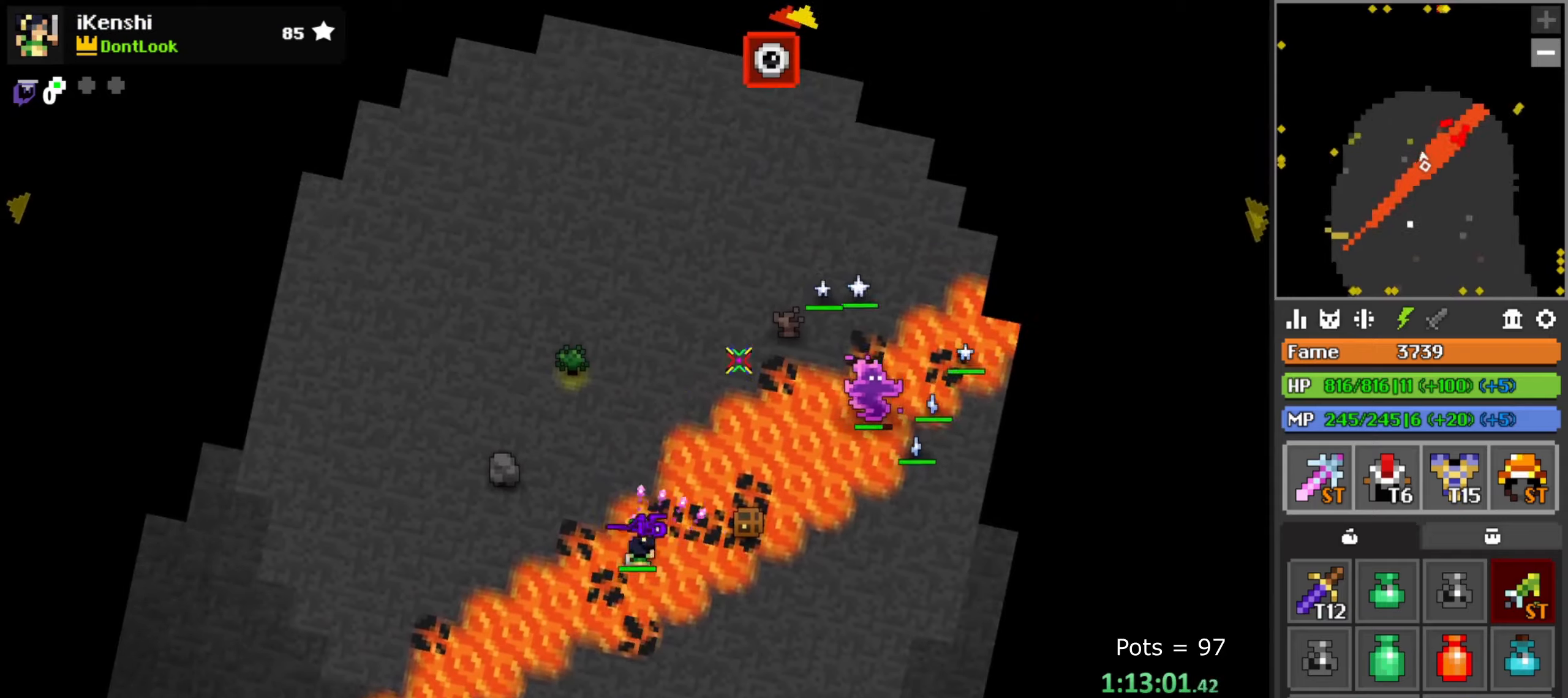
{"keys": [], "mouse": ["left"], "events": [[100, "space", "down"], [134, "w", "up"], [184, "space", "up"], [217, "s", "down"], [267, "s", "up"], [500, "d", "up"]]}